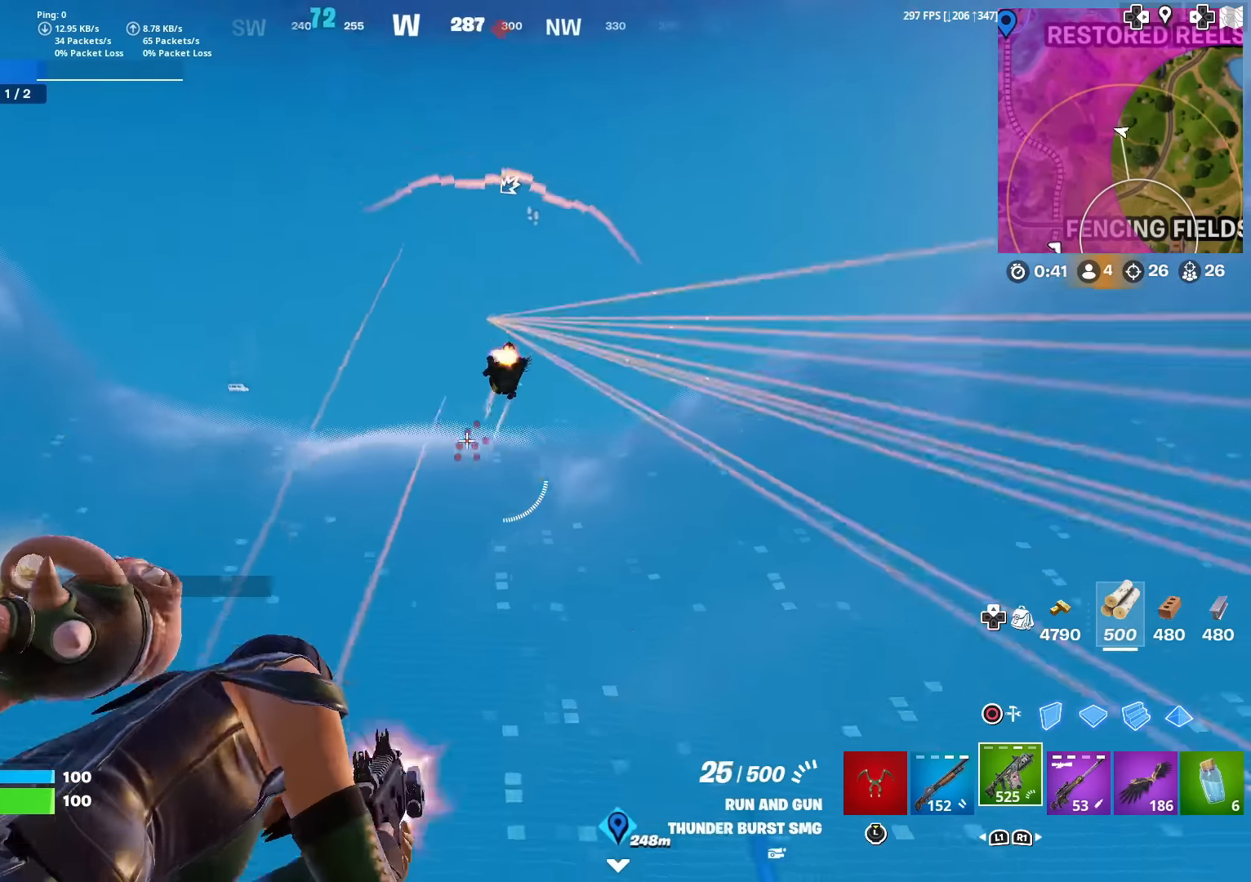
Gameplay with a controller (PlayStation layout); each line is a JSON object with the inputs held at the frame after it. "events" lists button and stick changes between this image and that frame as [ms after this image, input, new state], when the widget could be followed in between. Not read: TOUCHPAD.
{"buttons": ["R2"], "left_stick": "up-left", "right_stick": "down", "events": [[134, "right_stick", "center"], [201, "right_stick", "down"], [234, "left_stick", "up-right"], [501, "left_stick", "up-left"]]}
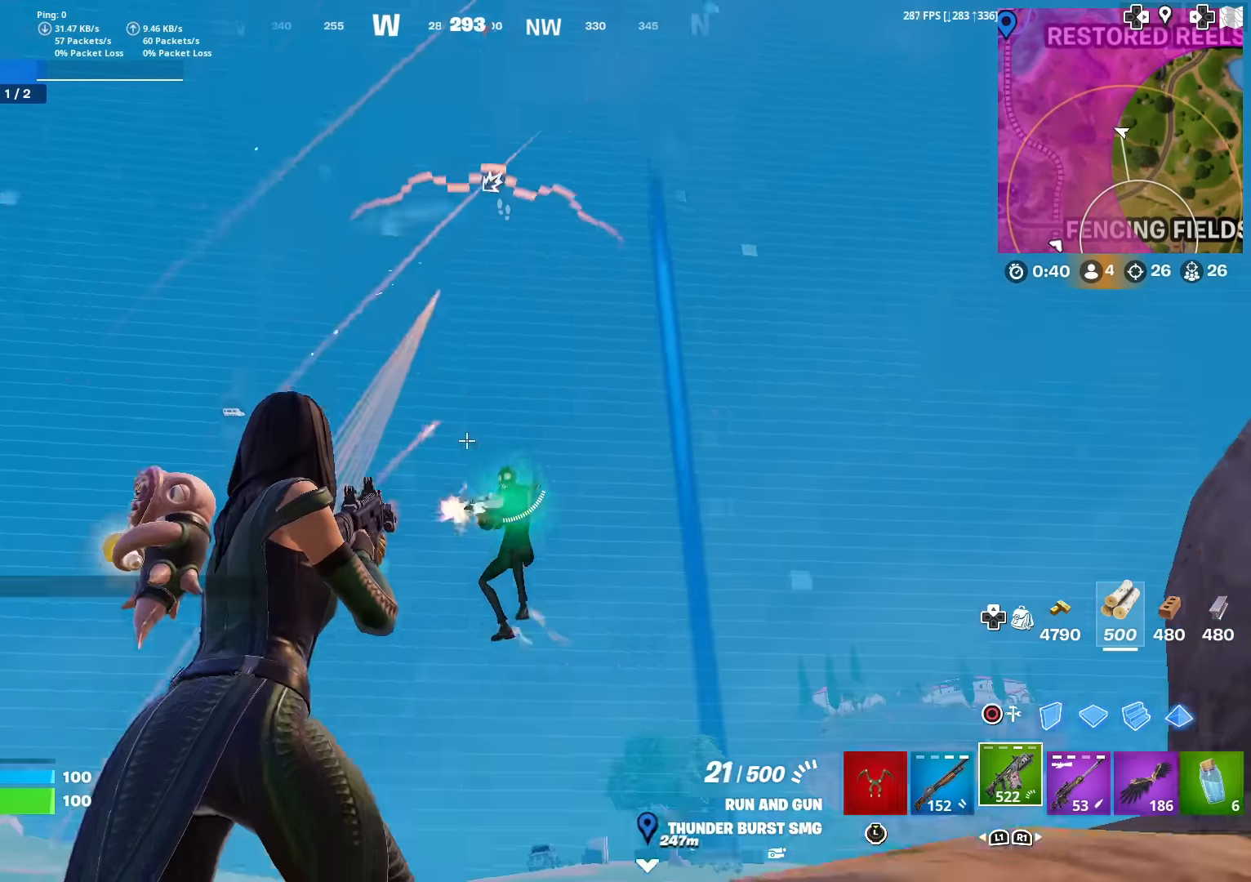
{"buttons": [], "left_stick": "left", "right_stick": "center", "events": [[100, "left_stick", "left"], [150, "right_stick", "right"], [217, "L1", "down"], [234, "right_stick", "down"], [250, "CROSS", "down"], [284, "R2", "up"], [334, "L1", "up"], [350, "CROSS", "up"], [350, "right_stick", "center"]]}
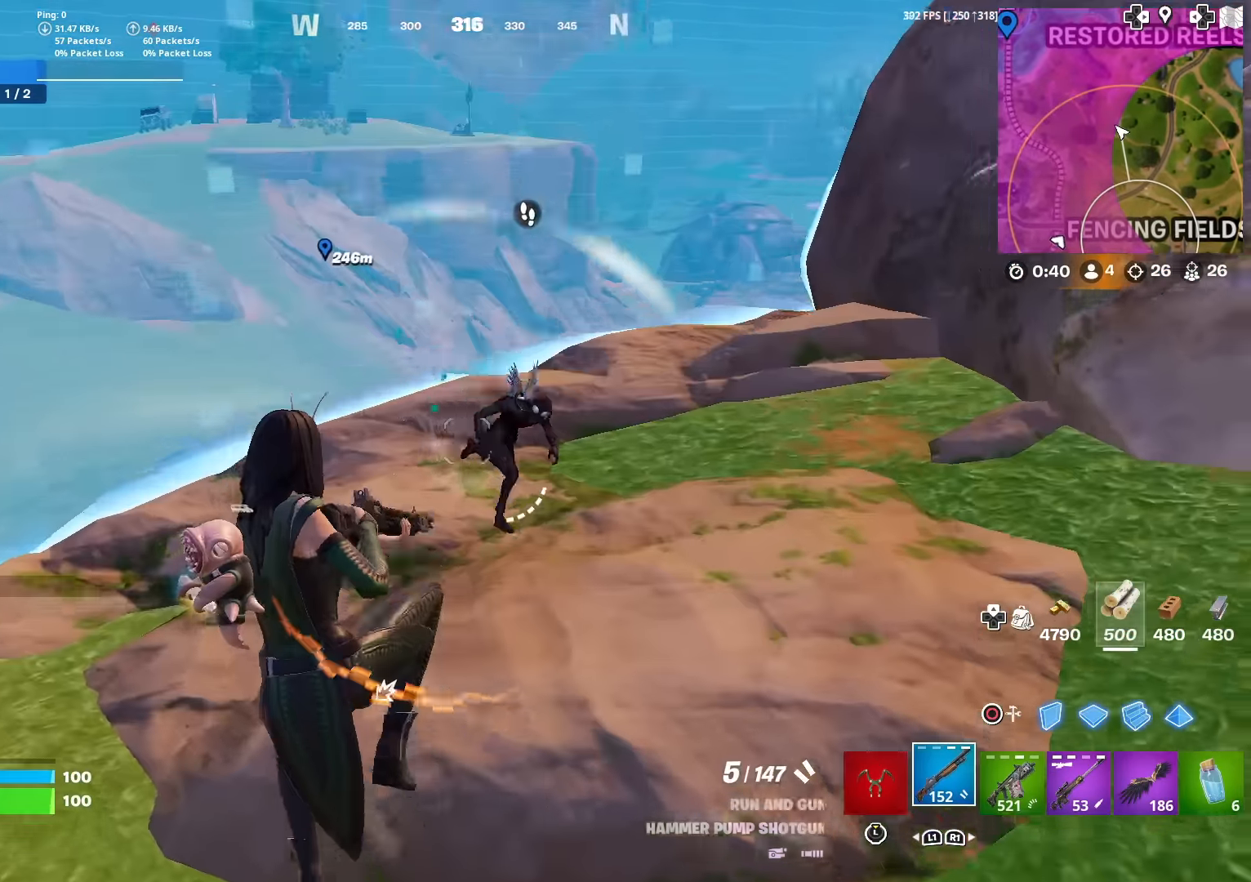
{"buttons": [], "left_stick": "right", "right_stick": "up-right", "events": [[17, "right_stick", "right"], [67, "left_stick", "down-left"], [151, "R2", "down"], [201, "right_stick", "down-left"], [251, "R2", "up"], [251, "left_stick", "down-right"], [251, "right_stick", "center"], [317, "R1", "down"], [418, "left_stick", "right"], [418, "right_stick", "up-right"], [434, "R1", "up"]]}
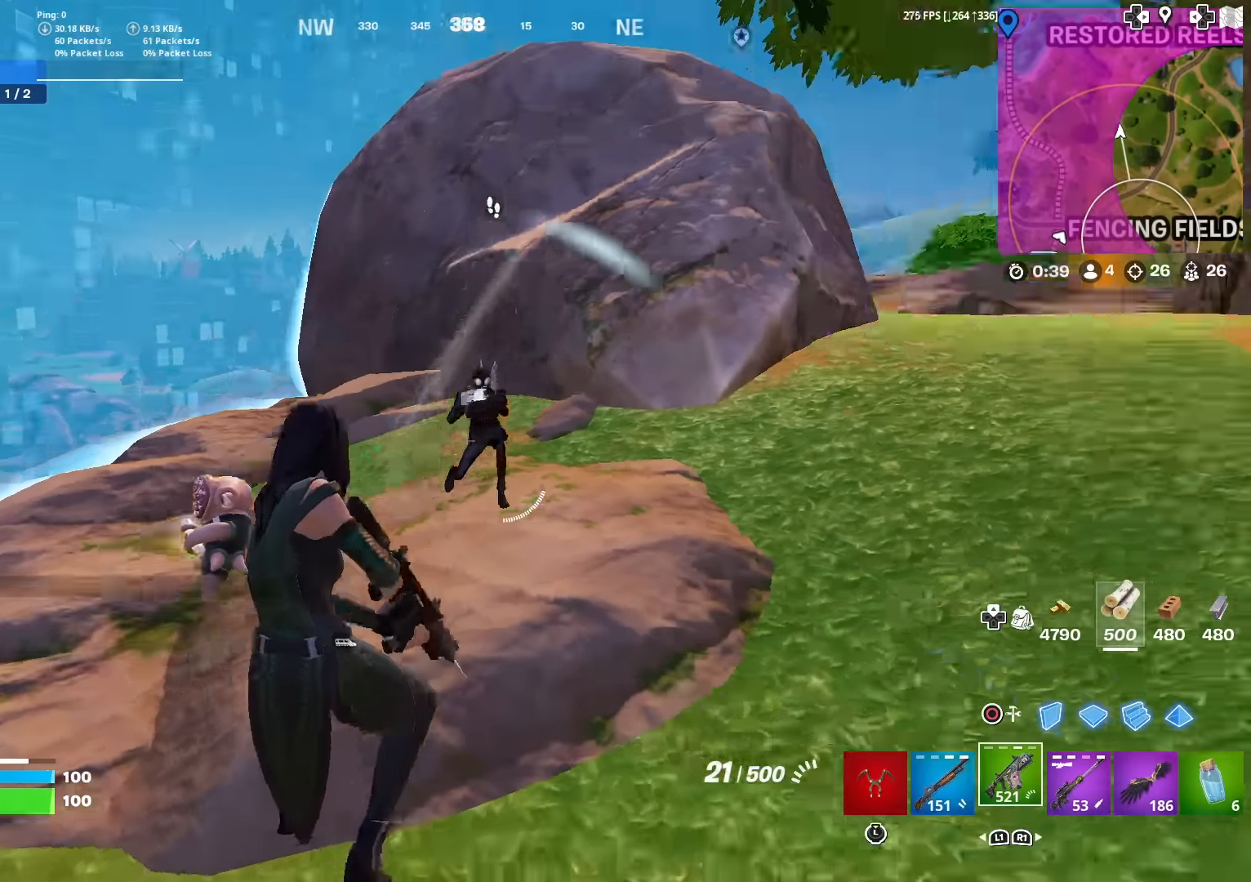
{"buttons": ["R2"], "left_stick": "right", "right_stick": "center", "events": [[33, "R2", "down"], [67, "right_stick", "center"], [200, "right_stick", "up-right"], [250, "right_stick", "up-left"], [367, "right_stick", "center"]]}
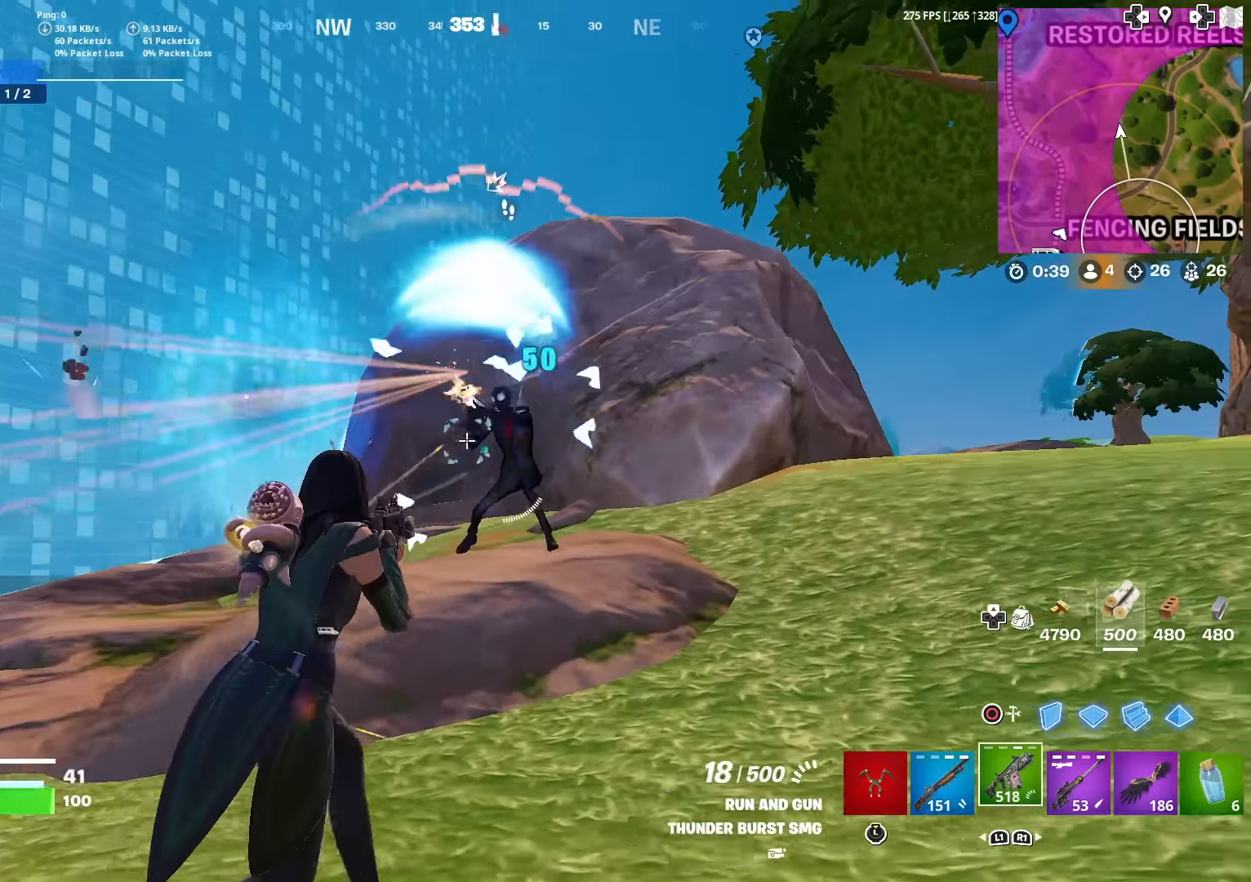
{"buttons": ["R2"], "left_stick": "left", "right_stick": "center", "events": [[201, "right_stick", "down-left"], [301, "right_stick", "center"], [351, "right_stick", "left"], [418, "left_stick", "down"], [434, "right_stick", "center"], [468, "left_stick", "left"]]}
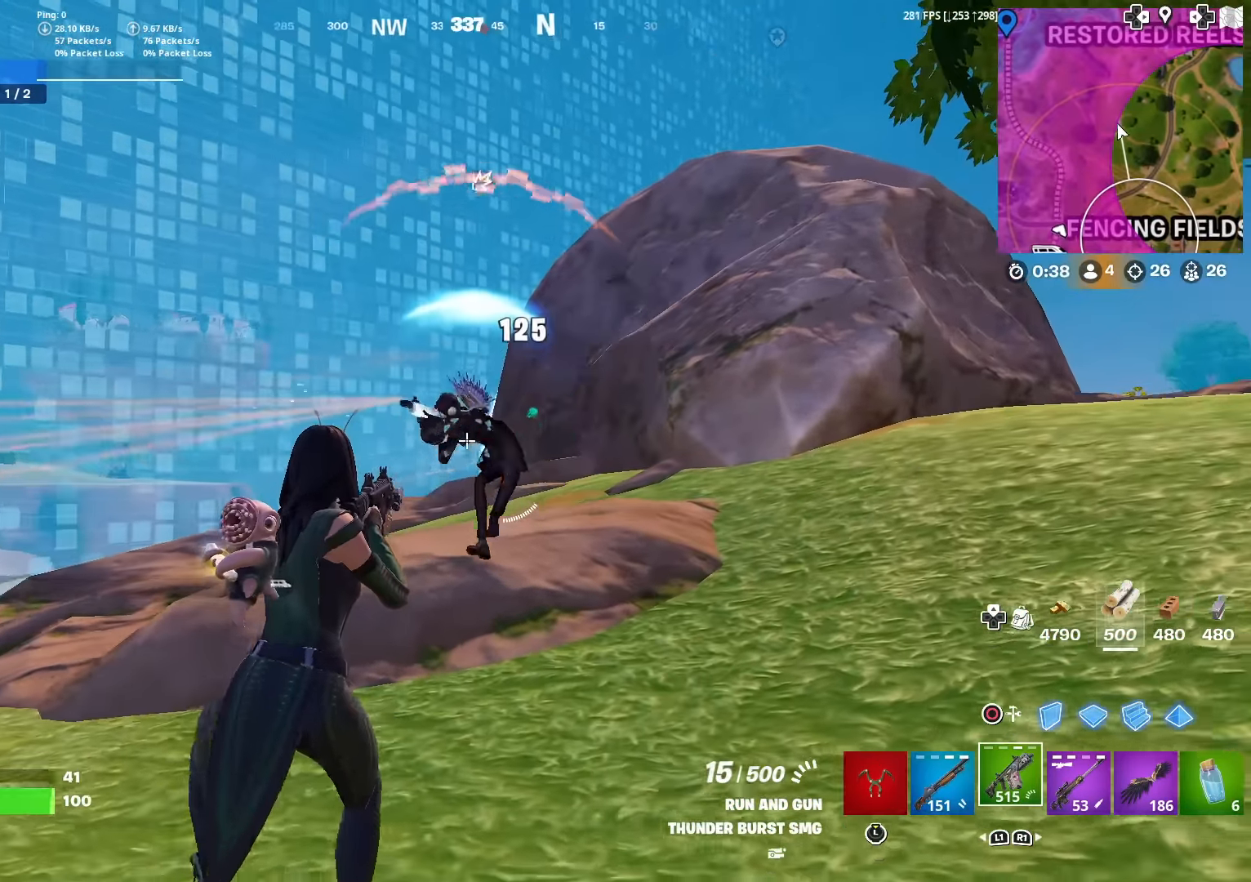
{"buttons": ["L1"], "left_stick": "up-left", "right_stick": "center", "events": [[67, "right_stick", "right"], [133, "right_stick", "center"], [234, "right_stick", "down-right"], [434, "left_stick", "up-left"], [467, "R2", "up"], [484, "L1", "down"], [500, "right_stick", "center"]]}
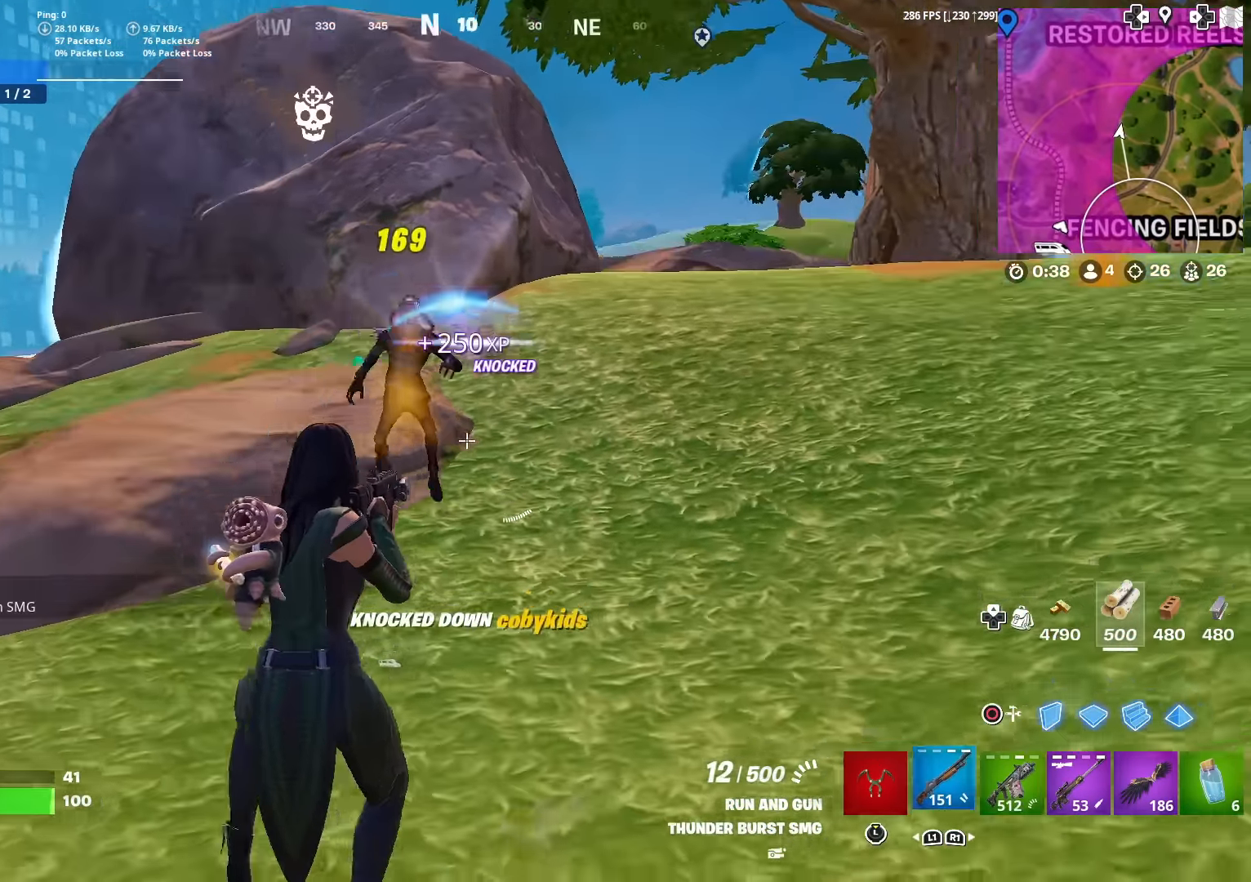
{"buttons": ["R2"], "left_stick": "up", "right_stick": "center", "events": [[34, "left_stick", "up"], [101, "L1", "up"], [201, "CIRCLE", "down"], [284, "CIRCLE", "up"], [434, "right_stick", "right"], [484, "right_stick", "center"], [501, "R2", "down"]]}
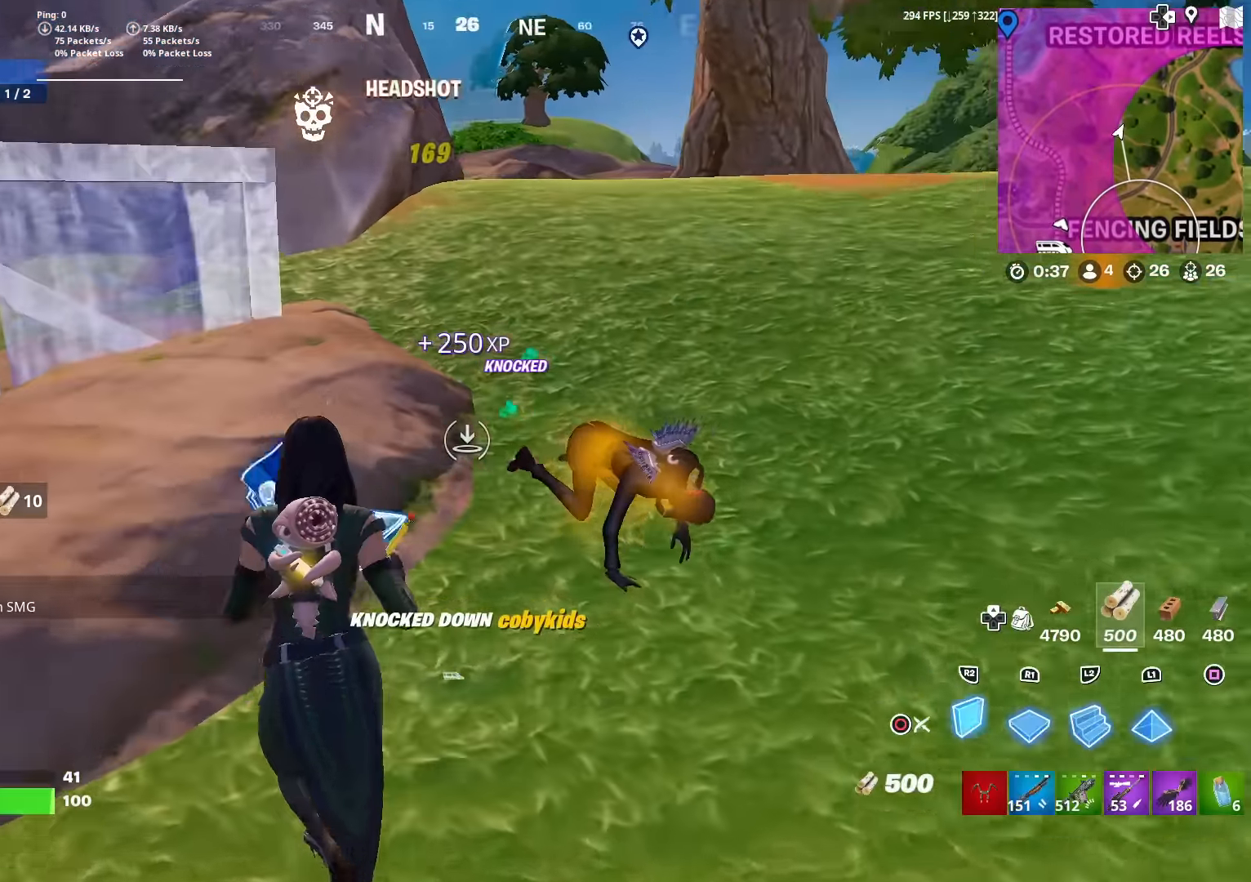
{"buttons": ["R2"], "left_stick": "up-left", "right_stick": "center", "events": [[83, "right_stick", "right"], [201, "right_stick", "center"], [234, "left_stick", "up-left"], [351, "R2", "up"], [368, "R2", "down"]]}
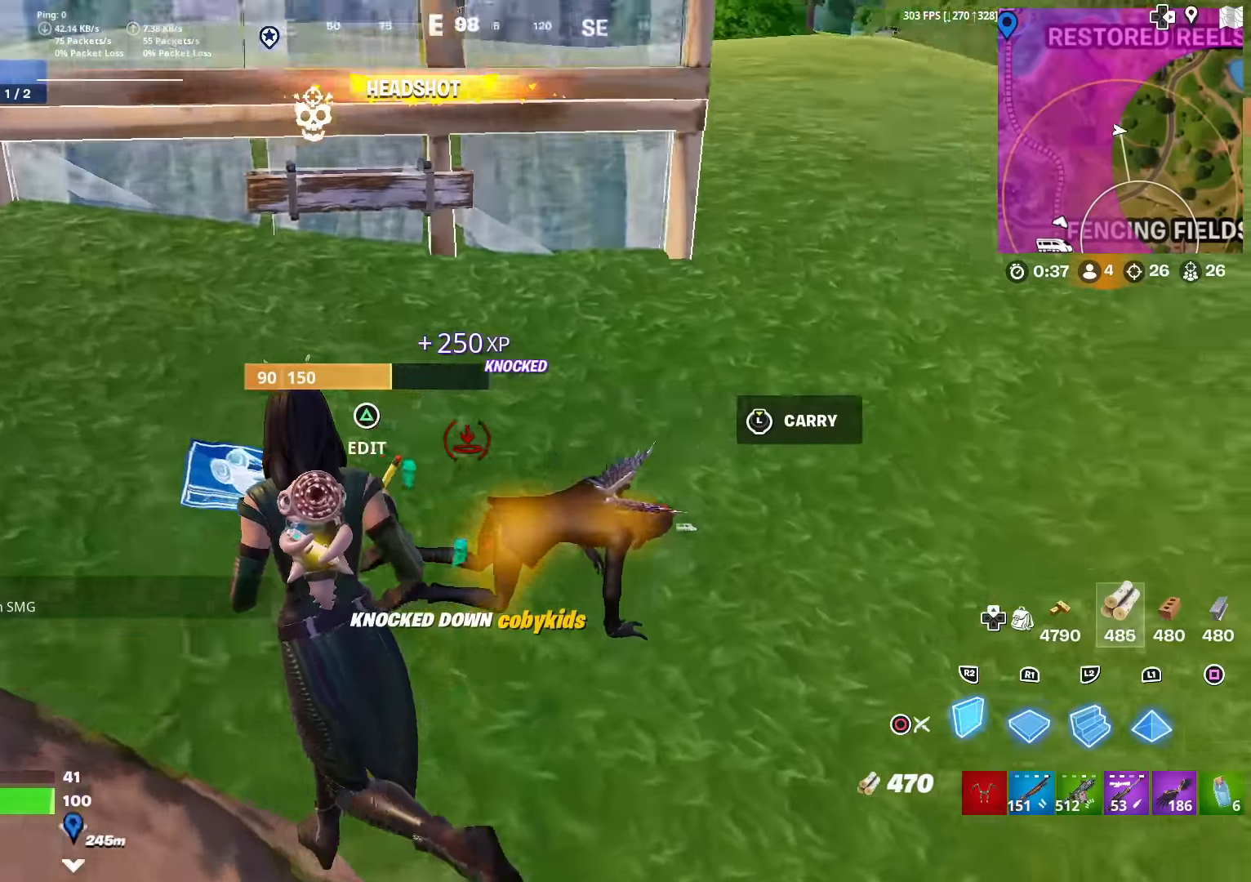
{"buttons": ["R2"], "left_stick": "left", "right_stick": "down", "events": [[50, "right_stick", "right"], [217, "left_stick", "left"], [217, "right_stick", "up-right"], [317, "right_stick", "up"], [434, "right_stick", "down"]]}
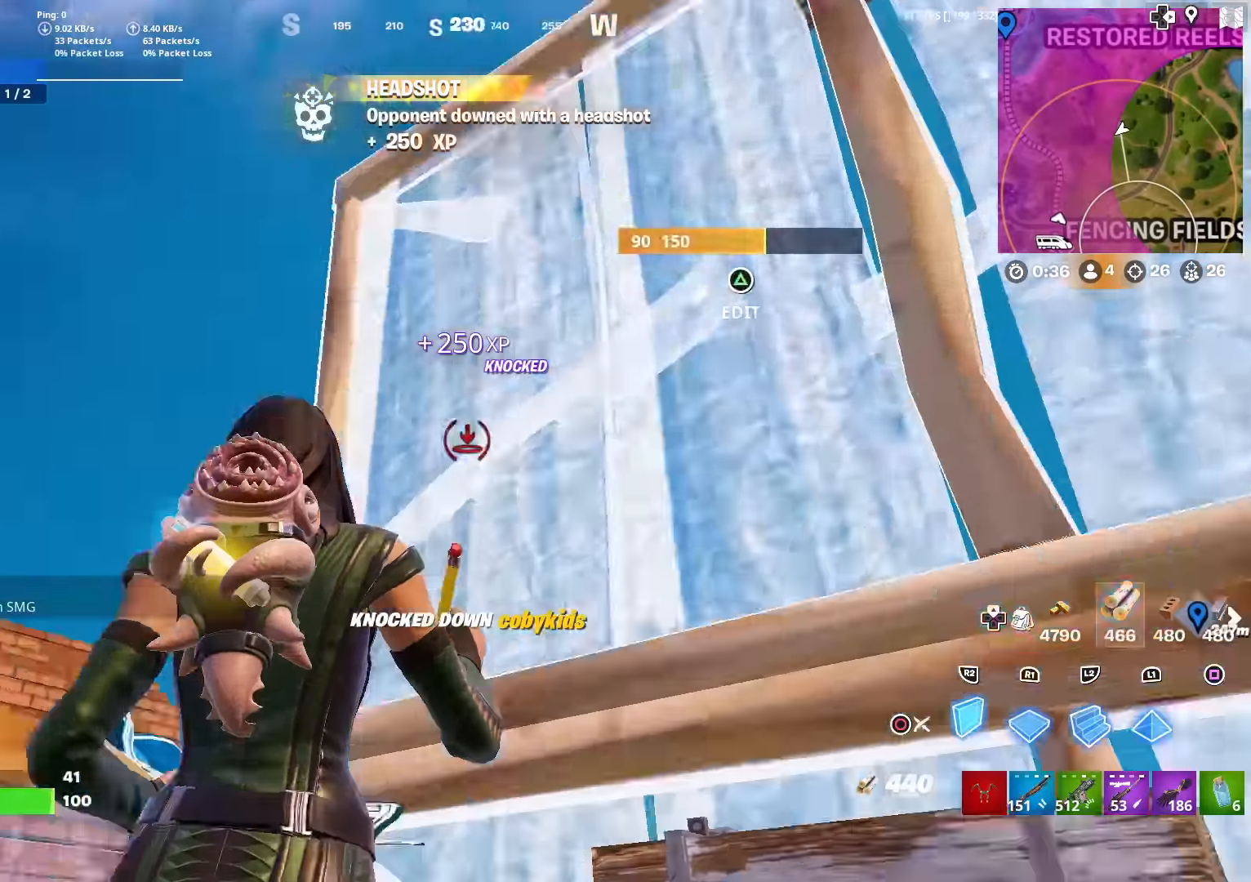
{"buttons": [], "left_stick": "center", "right_stick": "down", "events": [[67, "right_stick", "center"], [101, "CIRCLE", "down"], [134, "left_stick", "down"], [184, "R2", "up"], [217, "CIRCLE", "up"], [217, "right_stick", "down-left"], [251, "left_stick", "down-right"], [418, "left_stick", "up-right"], [434, "right_stick", "down"], [484, "left_stick", "center"]]}
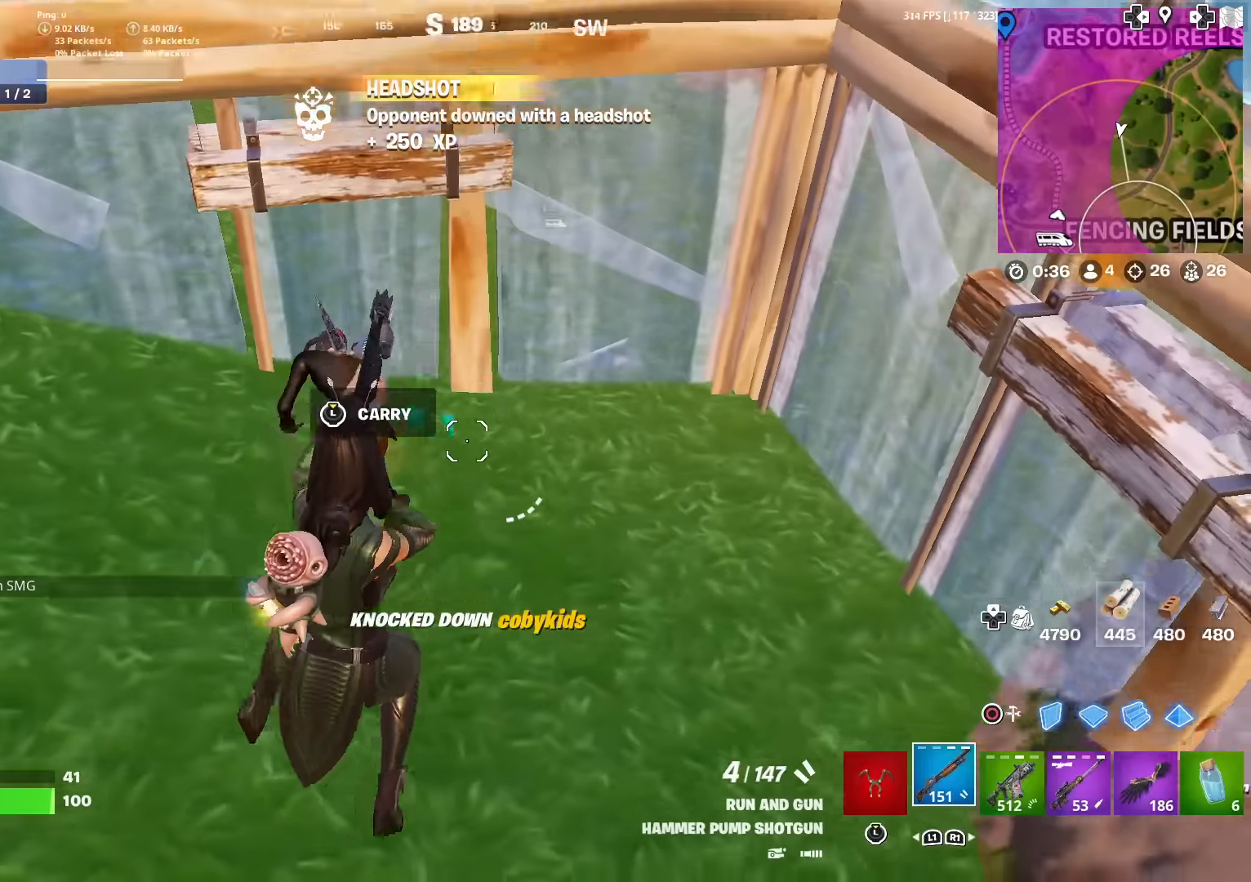
{"buttons": ["R2"], "left_stick": "up", "right_stick": "center", "events": [[33, "right_stick", "center"], [50, "left_stick", "up-left"], [167, "right_stick", "left"], [284, "right_stick", "center"], [300, "left_stick", "up"], [450, "R2", "down"], [450, "right_stick", "down-left"], [500, "right_stick", "center"]]}
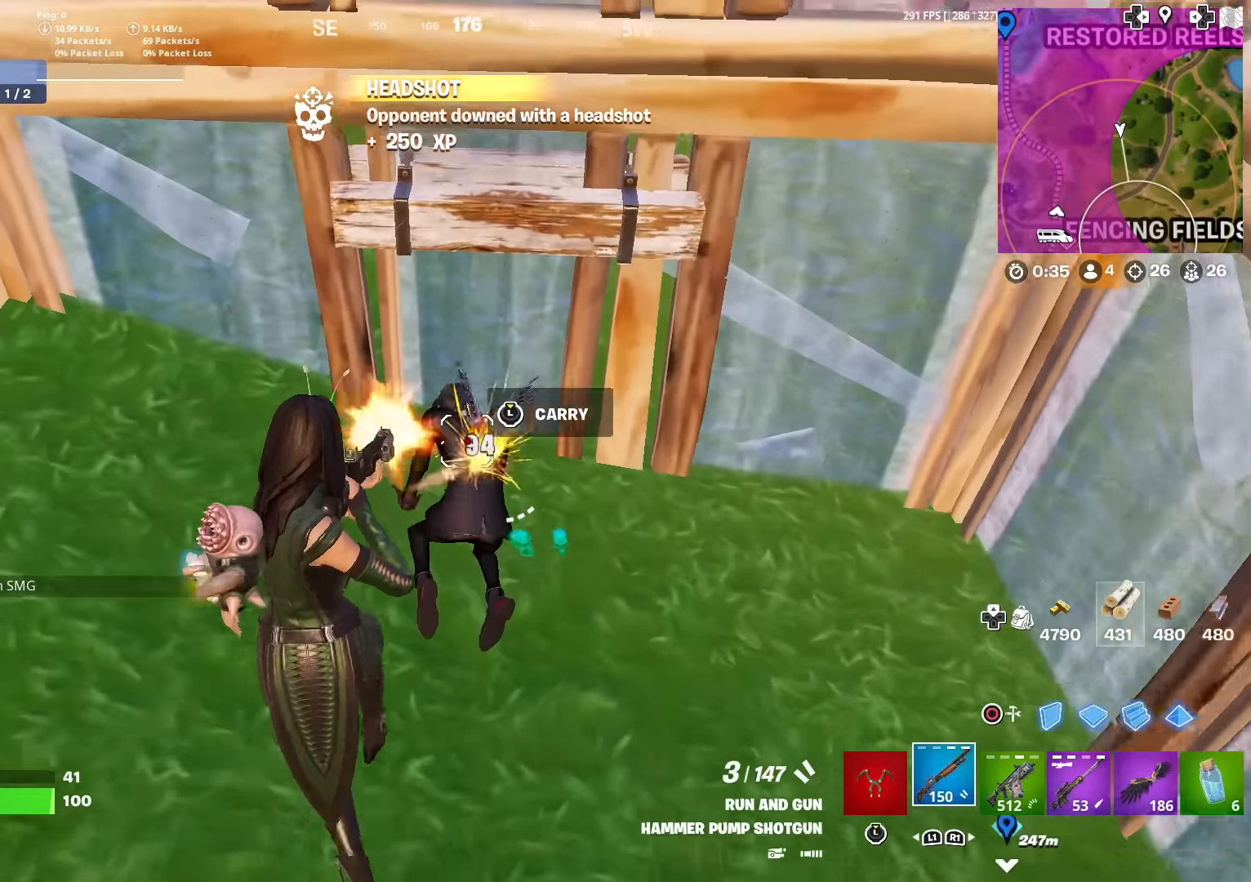
{"buttons": ["R2"], "left_stick": "up-right", "right_stick": "center", "events": [[51, "right_stick", "down"], [67, "R2", "up"], [117, "R1", "down"], [167, "right_stick", "center"], [217, "R1", "up"], [234, "left_stick", "down"], [301, "right_stick", "down"], [334, "R2", "down"], [384, "right_stick", "center"], [418, "left_stick", "up-right"]]}
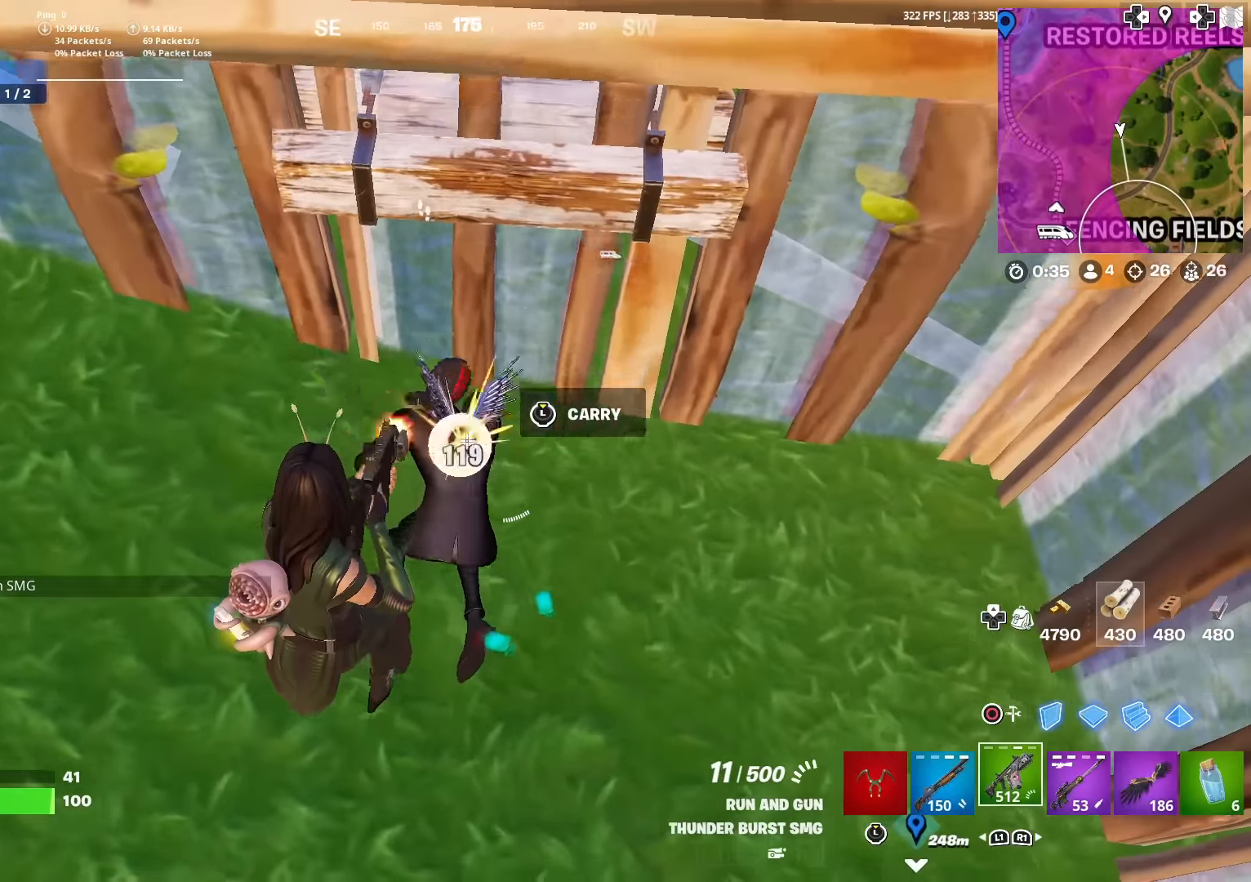
{"buttons": ["L3"], "left_stick": "down-right", "right_stick": "center", "events": [[217, "R2", "up"], [250, "L3", "down"], [350, "L3", "up"], [350, "left_stick", "down-right"], [450, "L3", "down"]]}
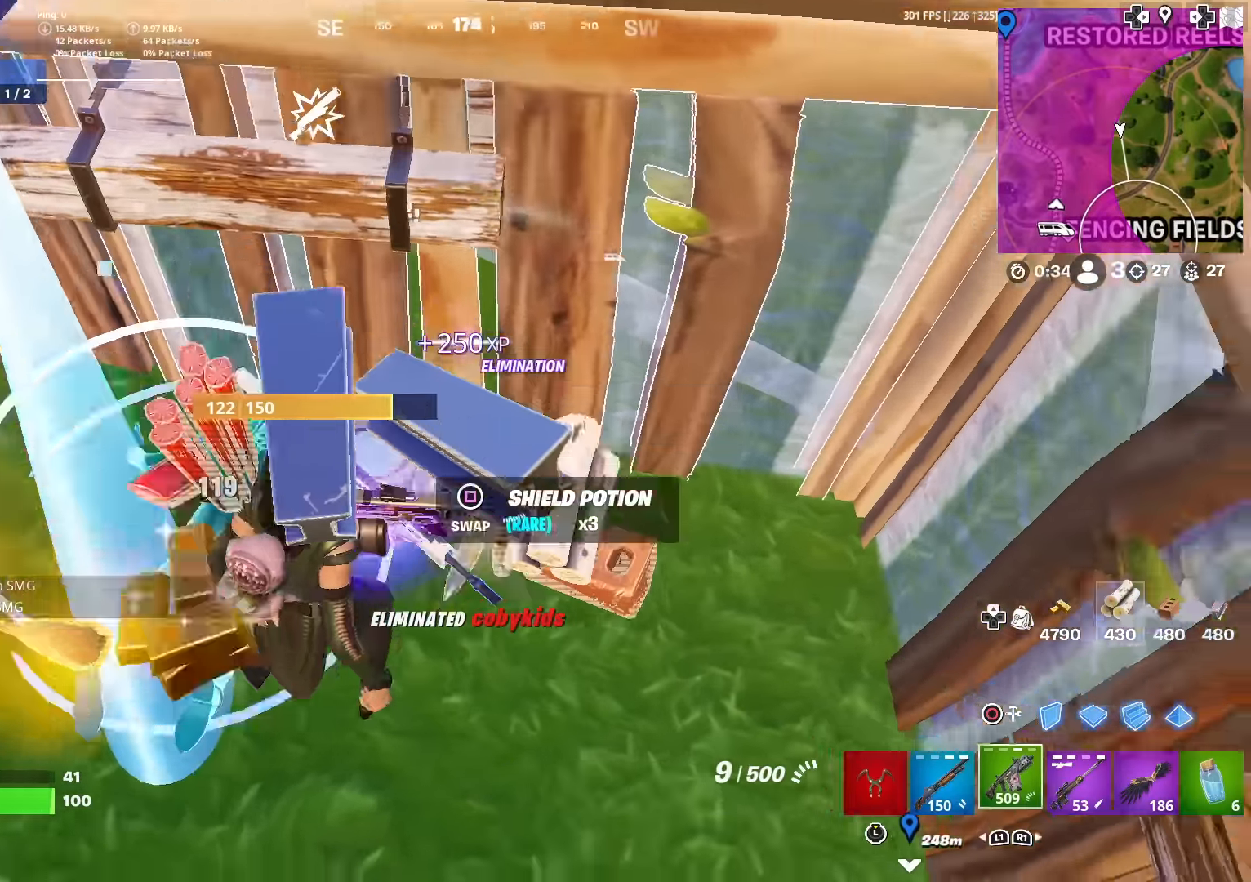
{"buttons": [], "left_stick": "up-right", "right_stick": "center", "events": [[17, "right_stick", "up"], [67, "L3", "up"], [101, "right_stick", "center"], [184, "left_stick", "down-left"], [301, "left_stick", "right"], [384, "SQUARE", "down"], [418, "left_stick", "up-right"], [468, "SQUARE", "up"]]}
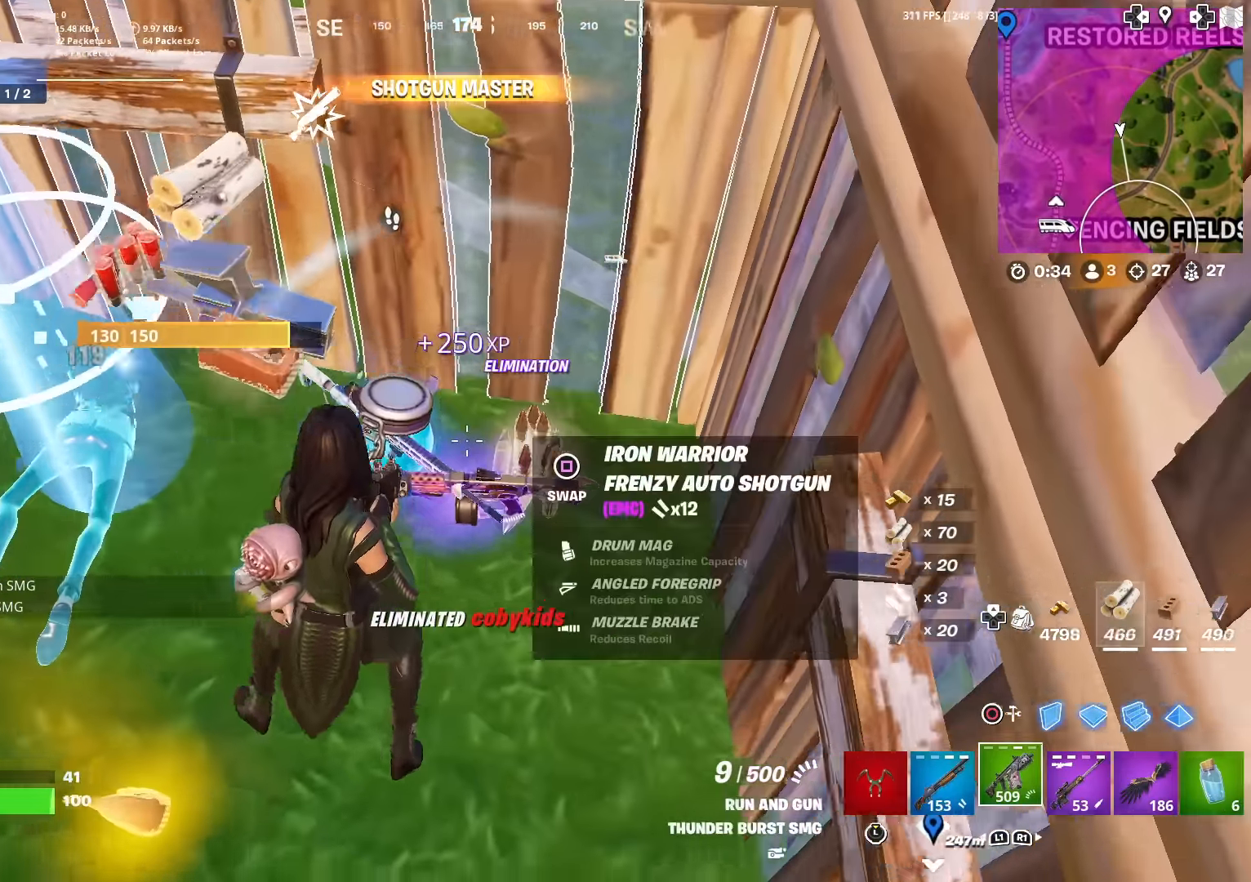
{"buttons": [], "left_stick": "left", "right_stick": "center", "events": [[267, "left_stick", "left"]]}
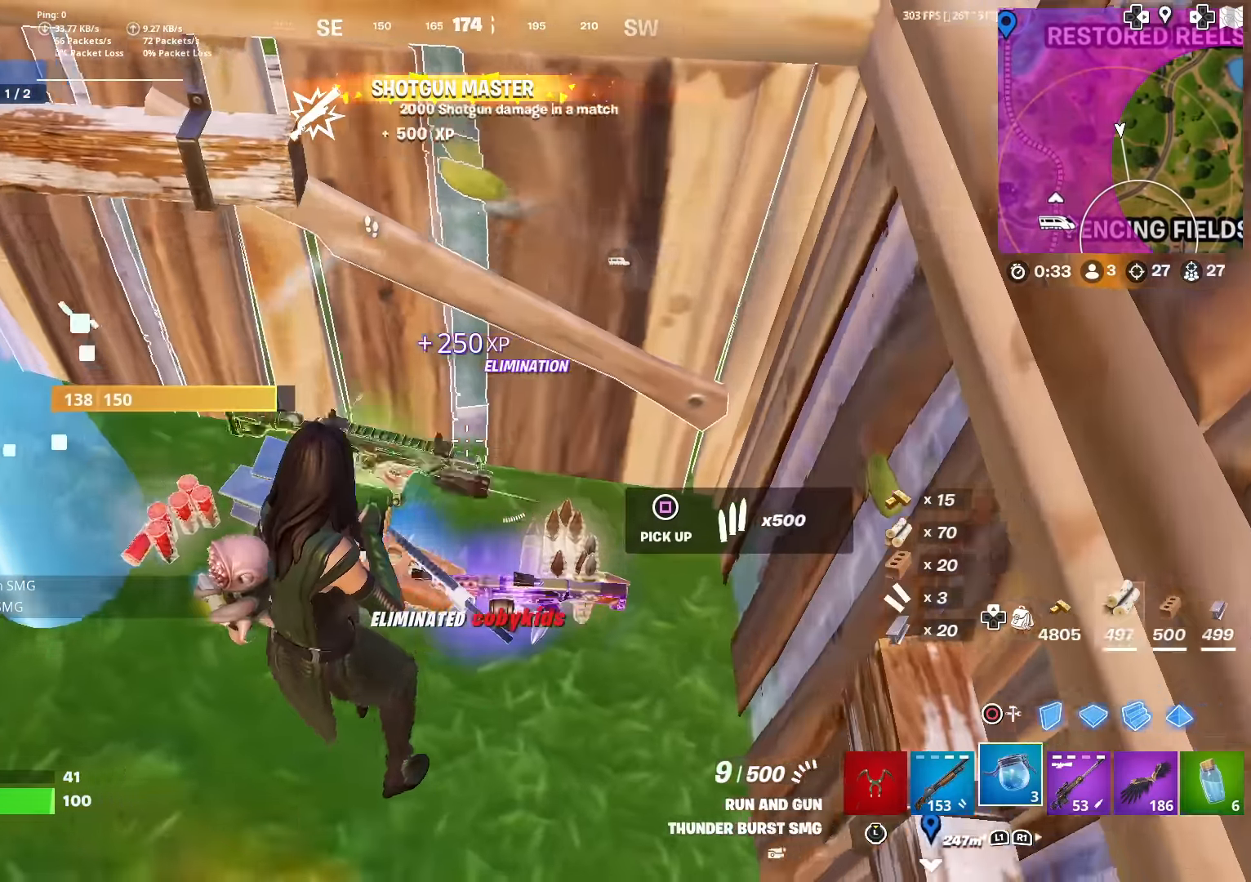
{"buttons": [], "left_stick": "up-right", "right_stick": "center", "events": [[151, "left_stick", "center"], [351, "right_stick", "up-right"], [384, "left_stick", "up-right"], [451, "right_stick", "center"]]}
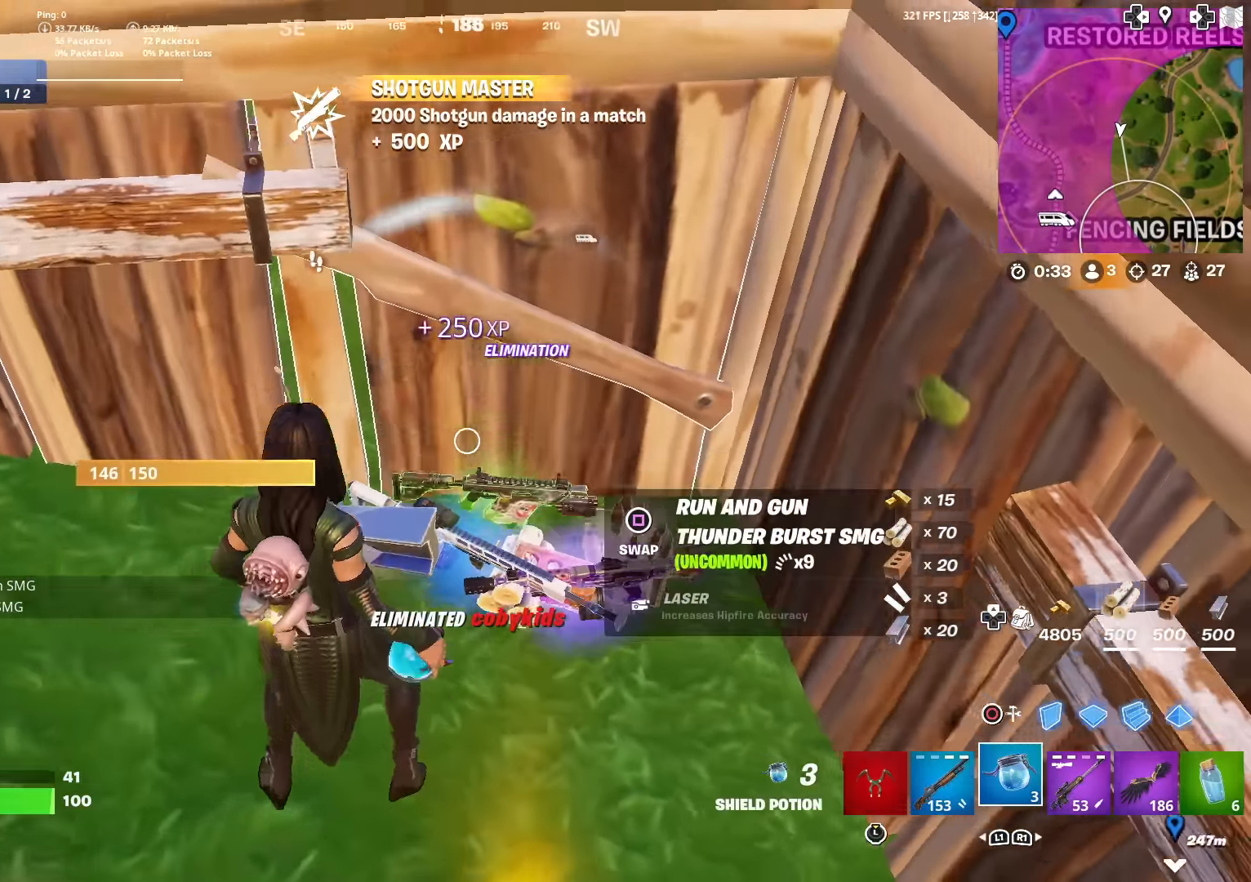
{"buttons": [], "left_stick": "down", "right_stick": "center", "events": [[167, "left_stick", "down"], [267, "SQUARE", "down"], [300, "left_stick", "center"], [317, "SQUARE", "up"], [450, "left_stick", "down"]]}
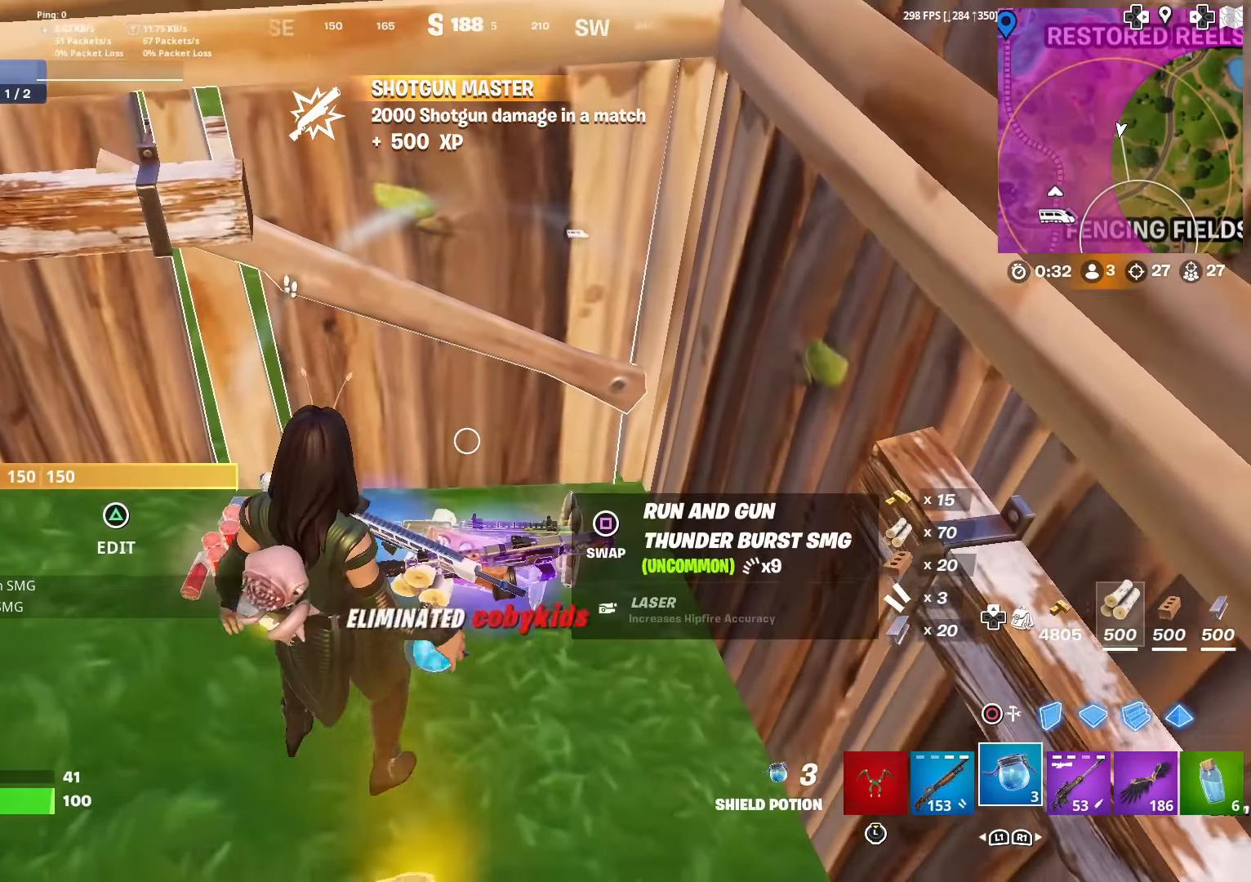
{"buttons": [], "left_stick": "up-right", "right_stick": "center", "events": [[167, "left_stick", "down-left"], [217, "left_stick", "center"], [317, "left_stick", "up-right"]]}
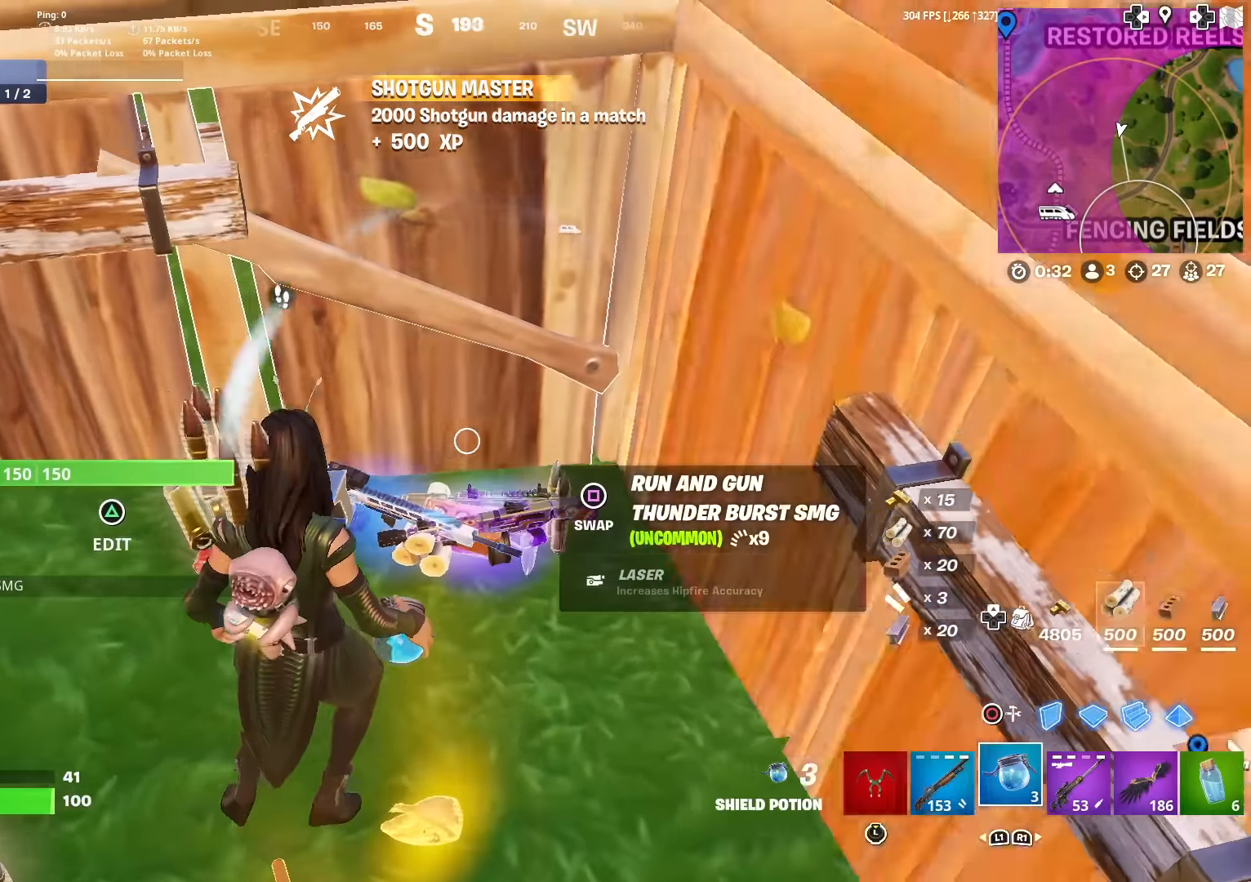
{"buttons": ["CROSS", "CIRCLE", "R2"], "left_stick": "down", "right_stick": "up-left", "events": [[17, "SQUARE", "down"], [67, "left_stick", "center"], [83, "SQUARE", "up"], [117, "left_stick", "down-left"], [367, "left_stick", "down"], [384, "right_stick", "up-left"], [417, "CIRCLE", "down"], [417, "CROSS", "down"], [500, "R2", "down"]]}
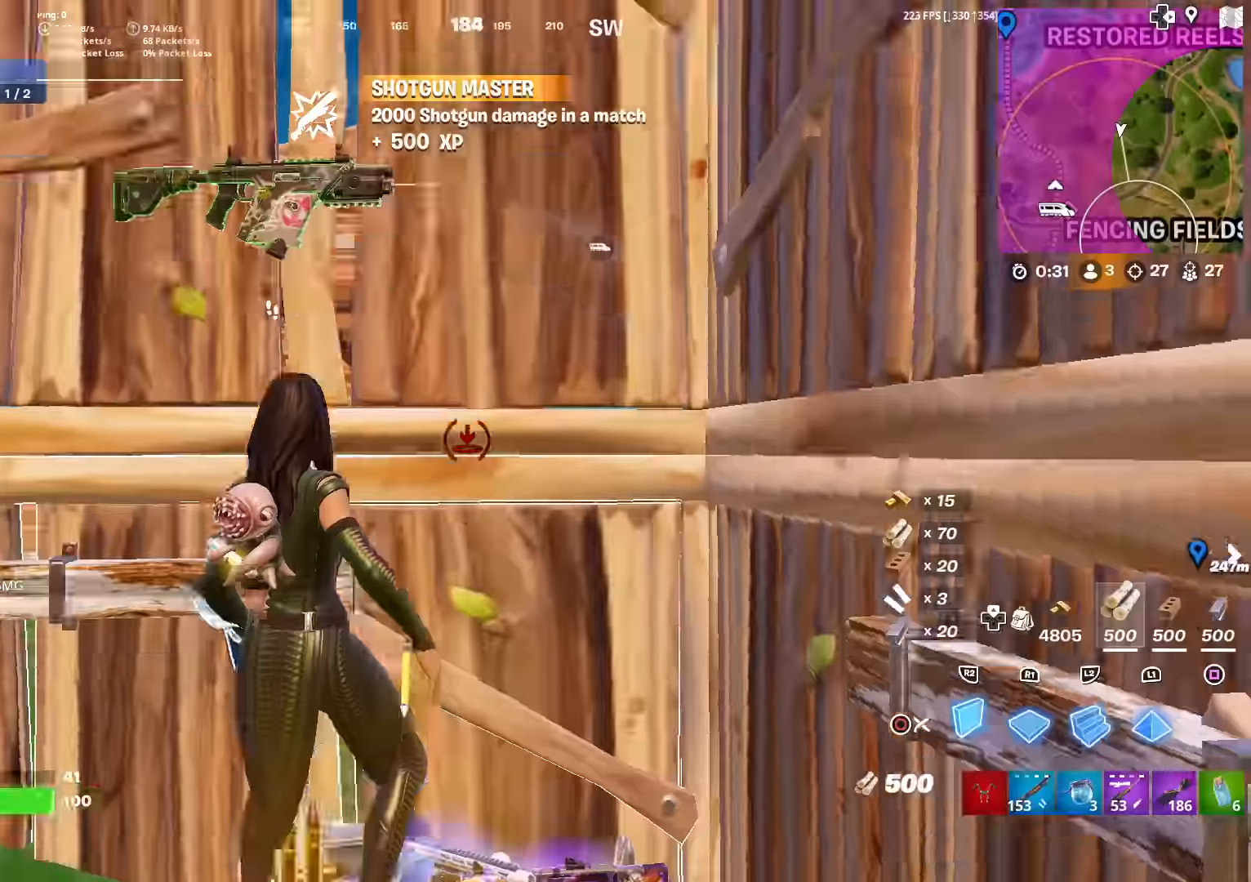
{"buttons": ["R1"], "left_stick": "up-left", "right_stick": "center", "events": [[34, "CIRCLE", "up"], [34, "CROSS", "up"], [84, "R2", "up"], [101, "R1", "down"], [101, "right_stick", "center"], [117, "left_stick", "left"], [267, "right_stick", "down"], [384, "left_stick", "up-left"], [401, "right_stick", "center"]]}
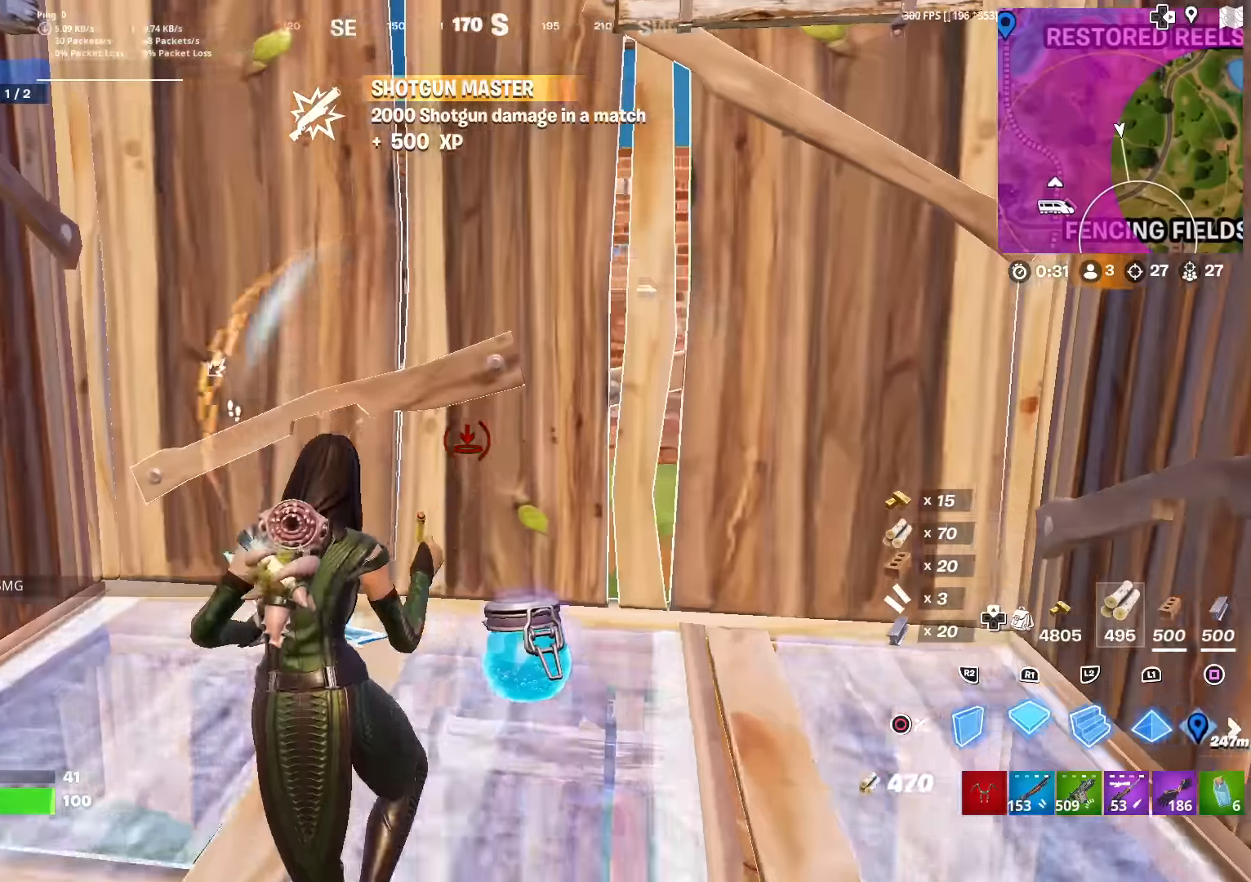
{"buttons": ["TRIANGLE", "R2"], "left_stick": "up-right", "right_stick": "down-left", "events": [[34, "right_stick", "up"], [101, "right_stick", "center"], [167, "R1", "up"], [217, "R2", "down"], [234, "left_stick", "up"], [251, "L2", "down"], [317, "R2", "up"], [367, "L2", "up"], [367, "left_stick", "up-right"], [418, "TRIANGLE", "down"], [434, "right_stick", "down-left"], [468, "R2", "down"]]}
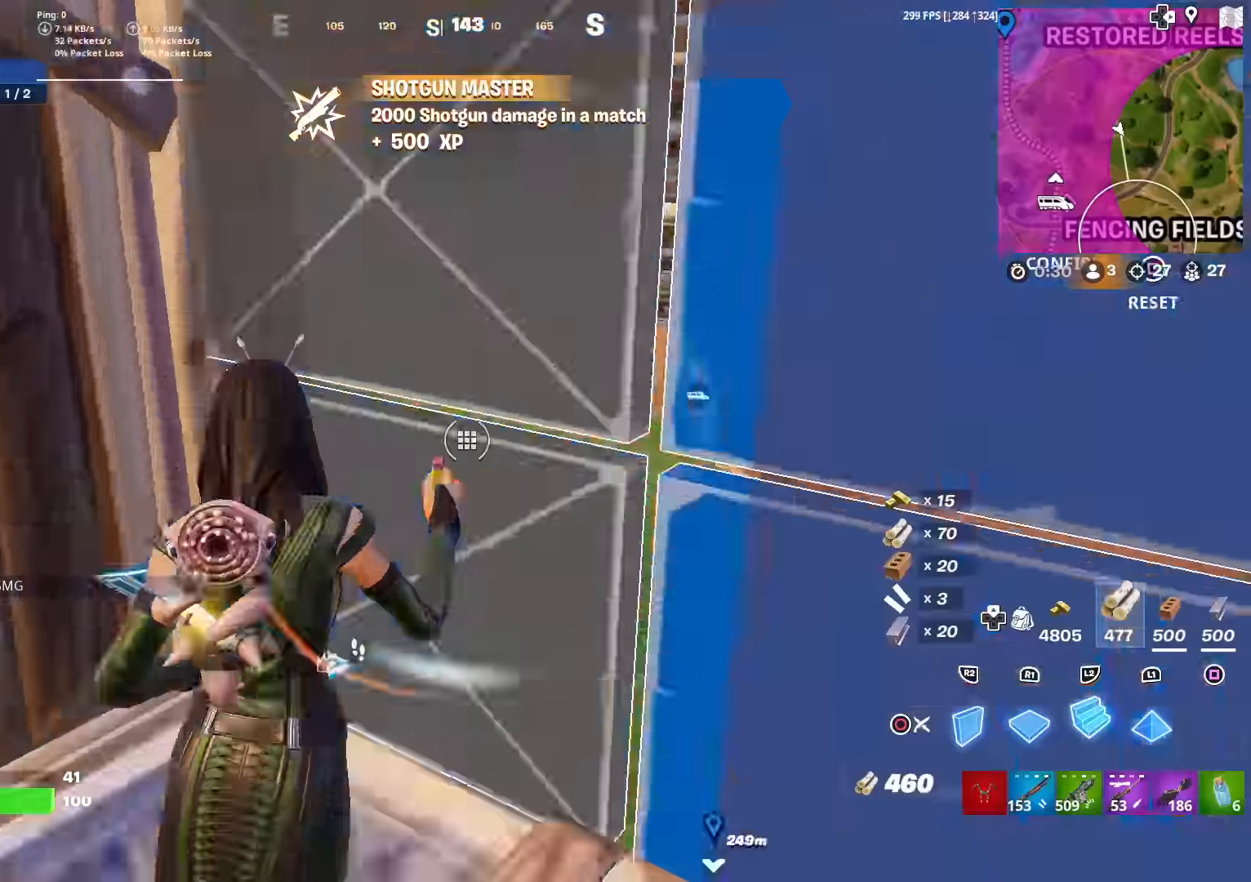
{"buttons": [], "left_stick": "up-left", "right_stick": "center", "events": [[33, "right_stick", "right"], [50, "left_stick", "up"], [83, "TRIANGLE", "up"], [100, "R2", "up"], [100, "right_stick", "up-left"], [150, "right_stick", "center"], [183, "R1", "down"], [233, "L2", "down"], [300, "R1", "up"], [300, "left_stick", "up-left"], [300, "right_stick", "up"], [367, "L2", "up"], [384, "right_stick", "center"]]}
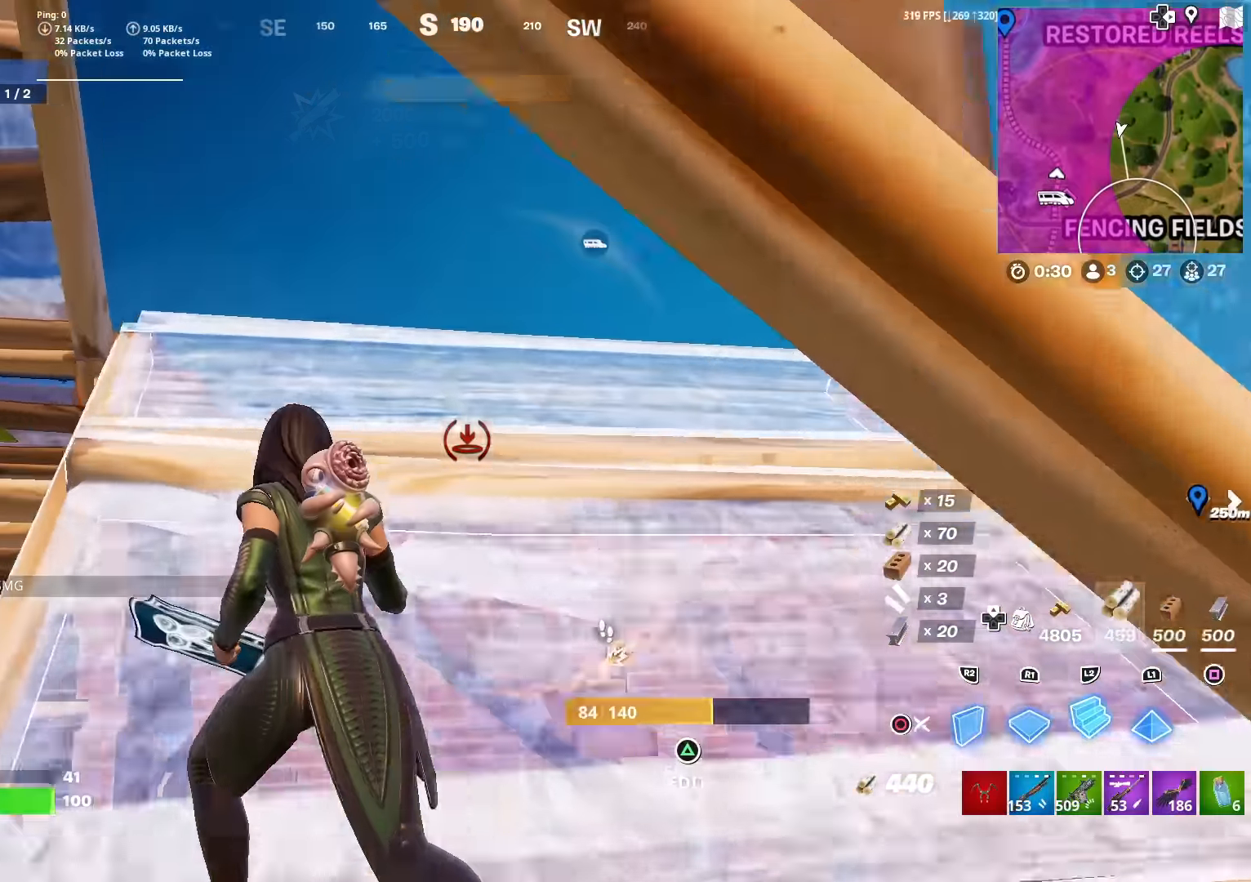
{"buttons": ["R2"], "left_stick": "left", "right_stick": "right", "events": [[84, "right_stick", "left"], [134, "CROSS", "down"], [167, "right_stick", "center"], [251, "CROSS", "up"], [317, "R2", "down"], [384, "left_stick", "left"], [434, "right_stick", "right"]]}
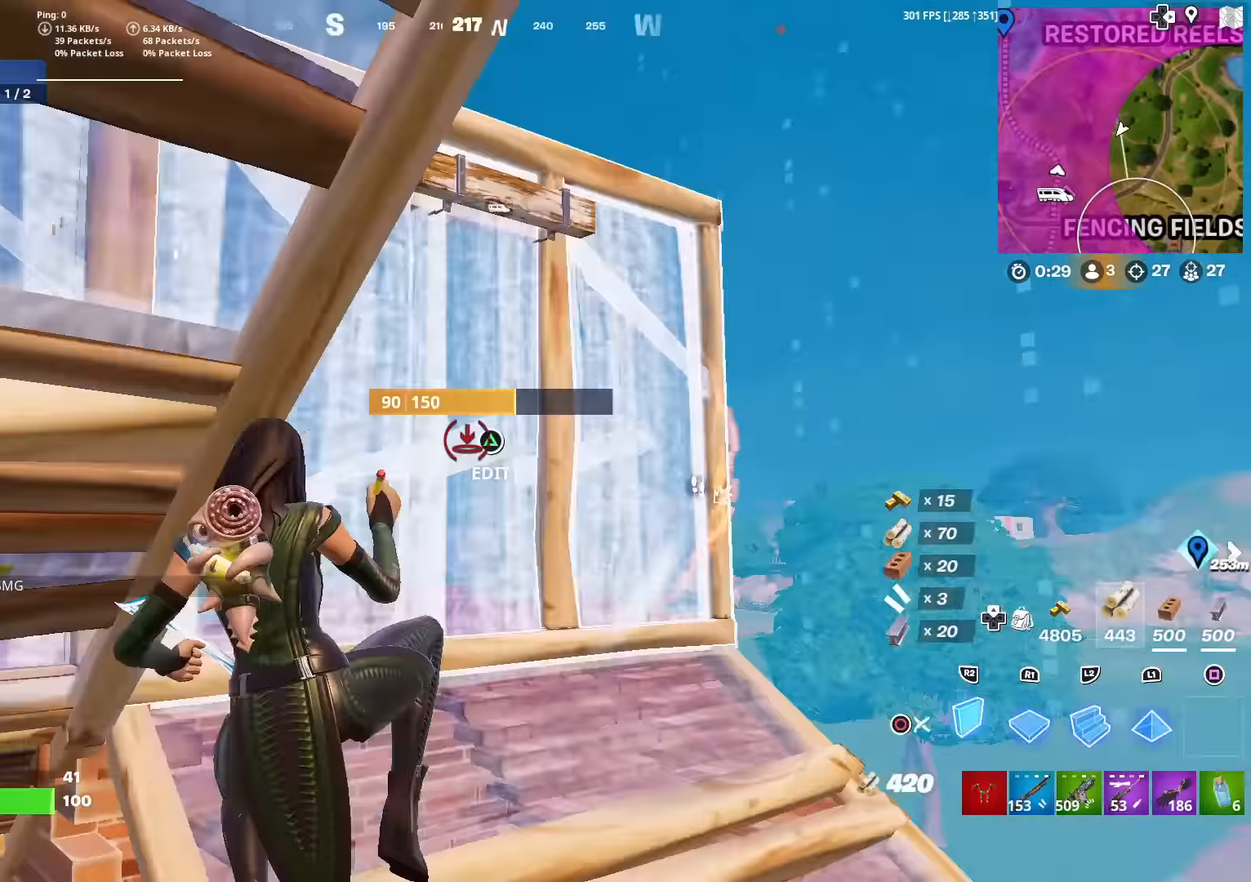
{"buttons": ["R2"], "left_stick": "right", "right_stick": "center", "events": [[33, "right_stick", "down"], [117, "R2", "up"], [117, "left_stick", "down-left"], [150, "R1", "down"], [217, "left_stick", "down"], [233, "right_stick", "right"], [284, "R1", "up"], [300, "R2", "down"], [300, "right_stick", "up"], [317, "left_stick", "down-right"], [400, "right_stick", "center"], [417, "left_stick", "right"]]}
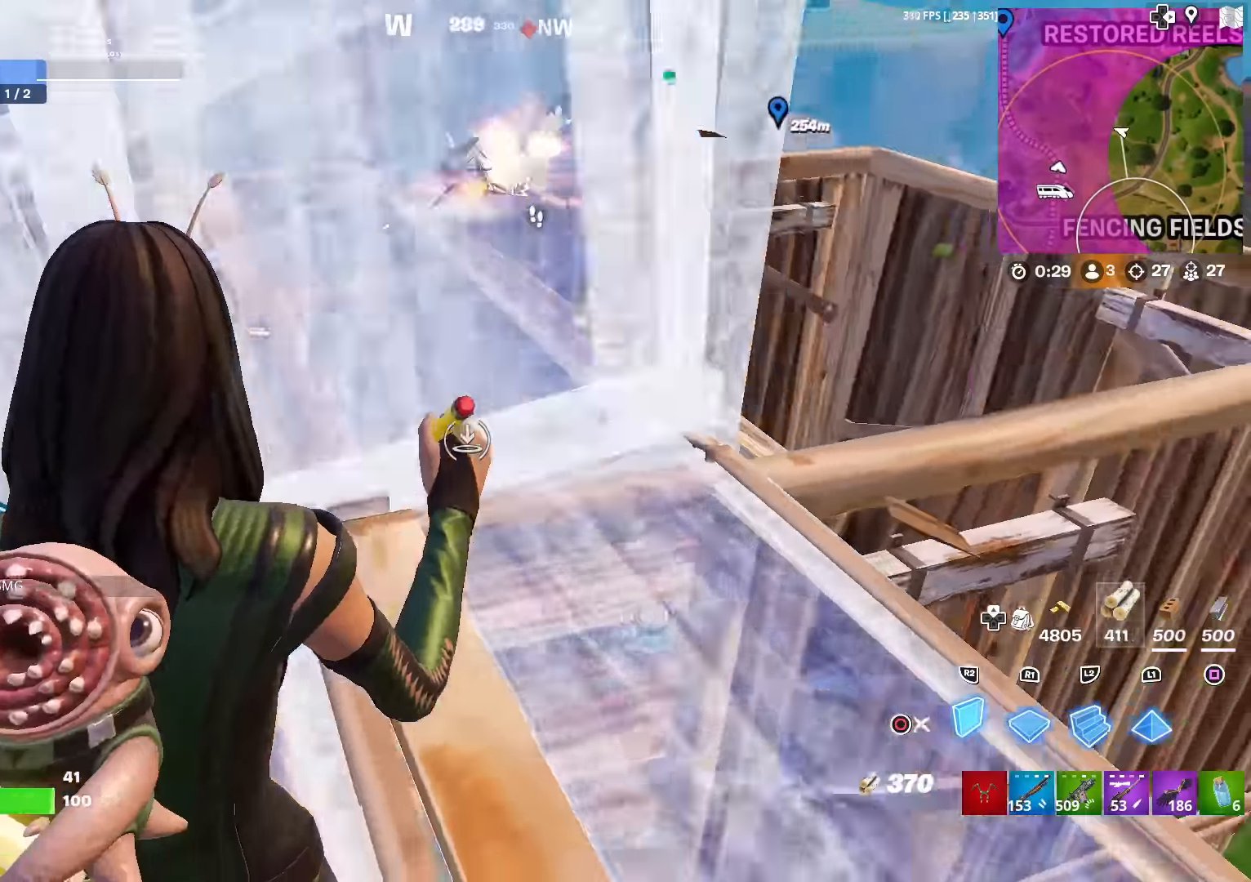
{"buttons": ["R2"], "left_stick": "up-right", "right_stick": "center", "events": [[34, "right_stick", "right"], [84, "right_stick", "center"], [351, "CROSS", "down"], [434, "left_stick", "up-right"], [501, "CROSS", "up"]]}
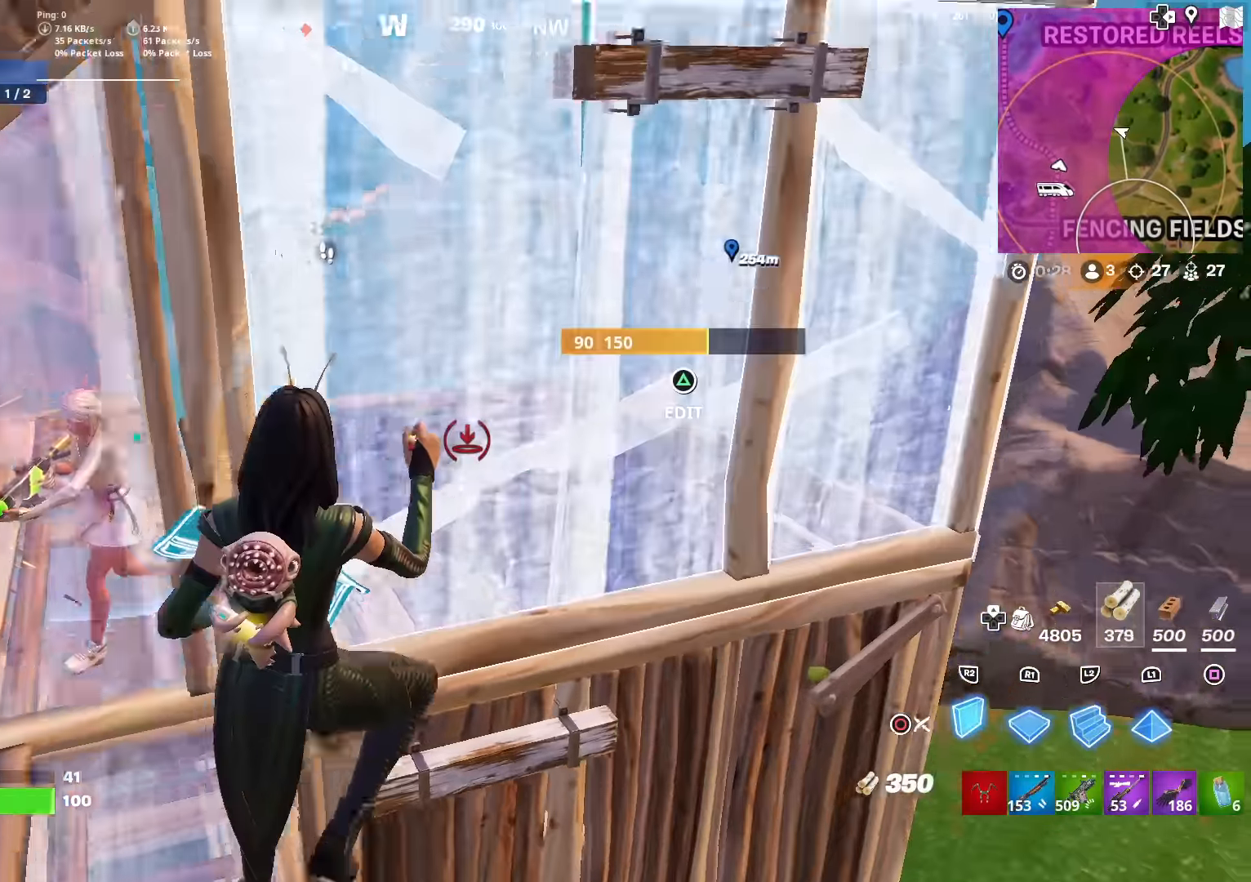
{"buttons": ["L2"], "left_stick": "up-right", "right_stick": "center", "events": [[133, "R2", "up"], [150, "L2", "down"], [150, "right_stick", "up"], [233, "right_stick", "left"], [417, "right_stick", "center"]]}
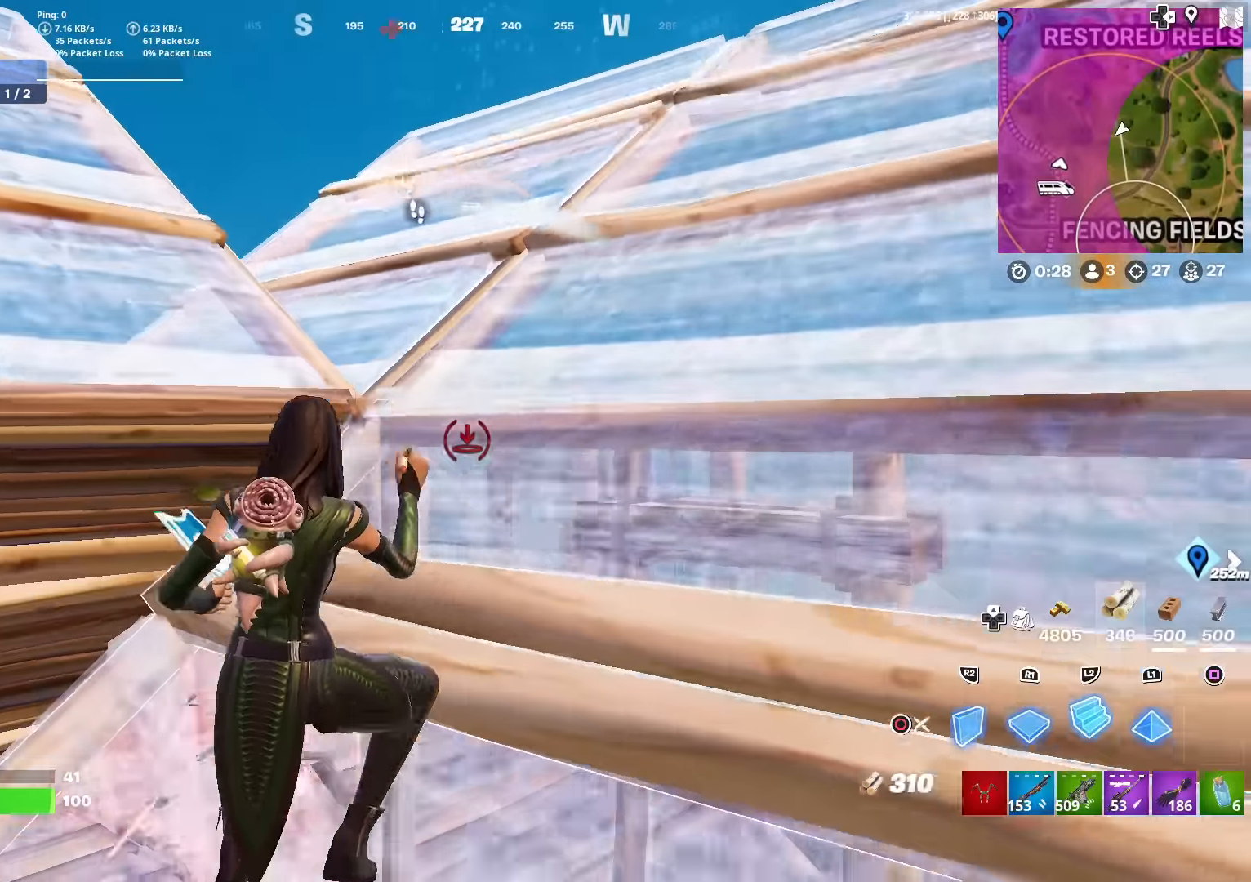
{"buttons": [], "left_stick": "up-left", "right_stick": "center", "events": [[67, "R2", "down"], [101, "L2", "up"], [134, "right_stick", "left"], [151, "left_stick", "down-right"], [201, "right_stick", "center"], [251, "left_stick", "down-left"], [267, "CROSS", "down"], [351, "right_stick", "down-left"], [367, "left_stick", "left"], [384, "CROSS", "up"], [451, "right_stick", "center"], [468, "R2", "up"], [501, "left_stick", "up-left"]]}
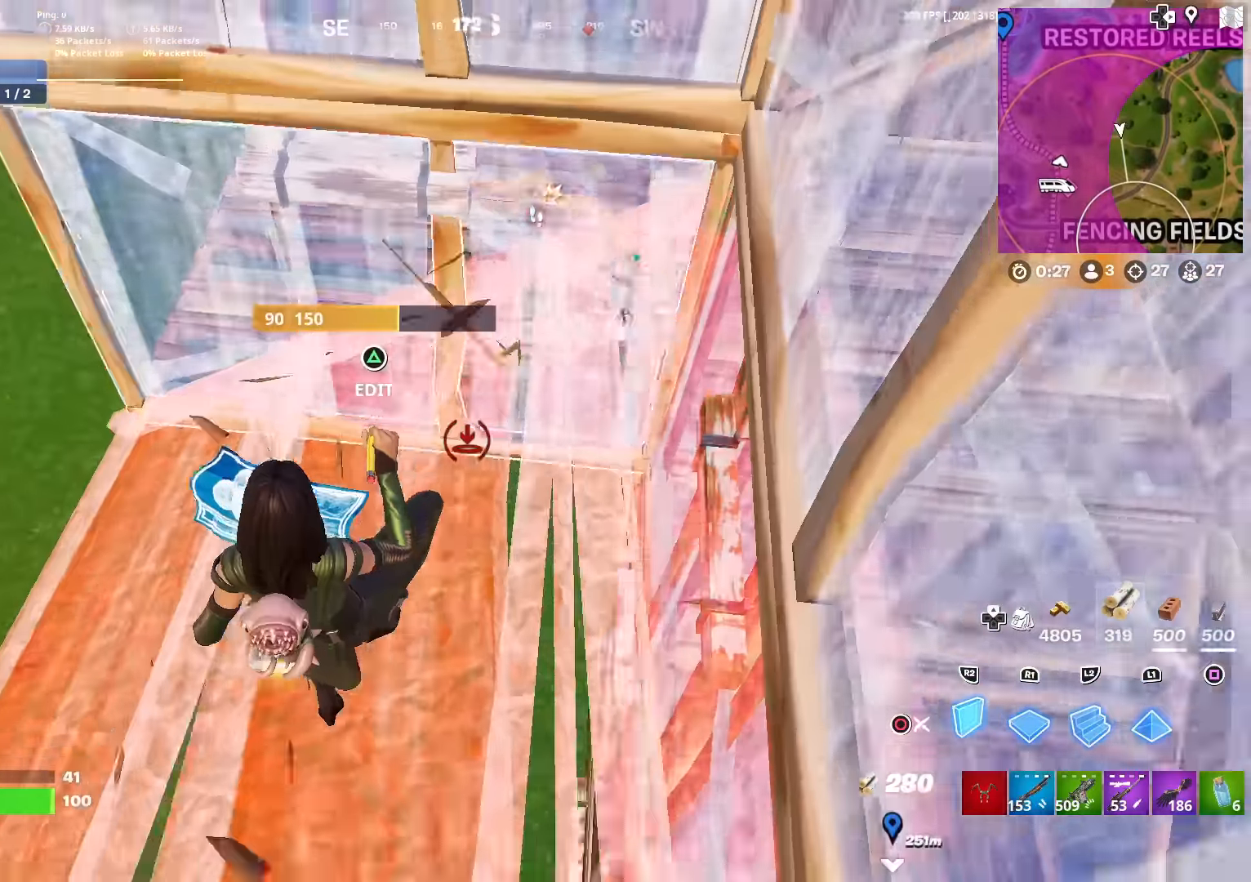
{"buttons": ["L2", "R2"], "left_stick": "up-left", "right_stick": "center", "events": [[17, "R1", "down"], [117, "L2", "down"], [133, "right_stick", "up"], [150, "R1", "up"], [183, "R2", "down"], [200, "right_stick", "center"], [300, "L2", "up"], [367, "R2", "up"], [367, "right_stick", "down"], [384, "L2", "down"], [400, "R2", "down"], [417, "right_stick", "center"]]}
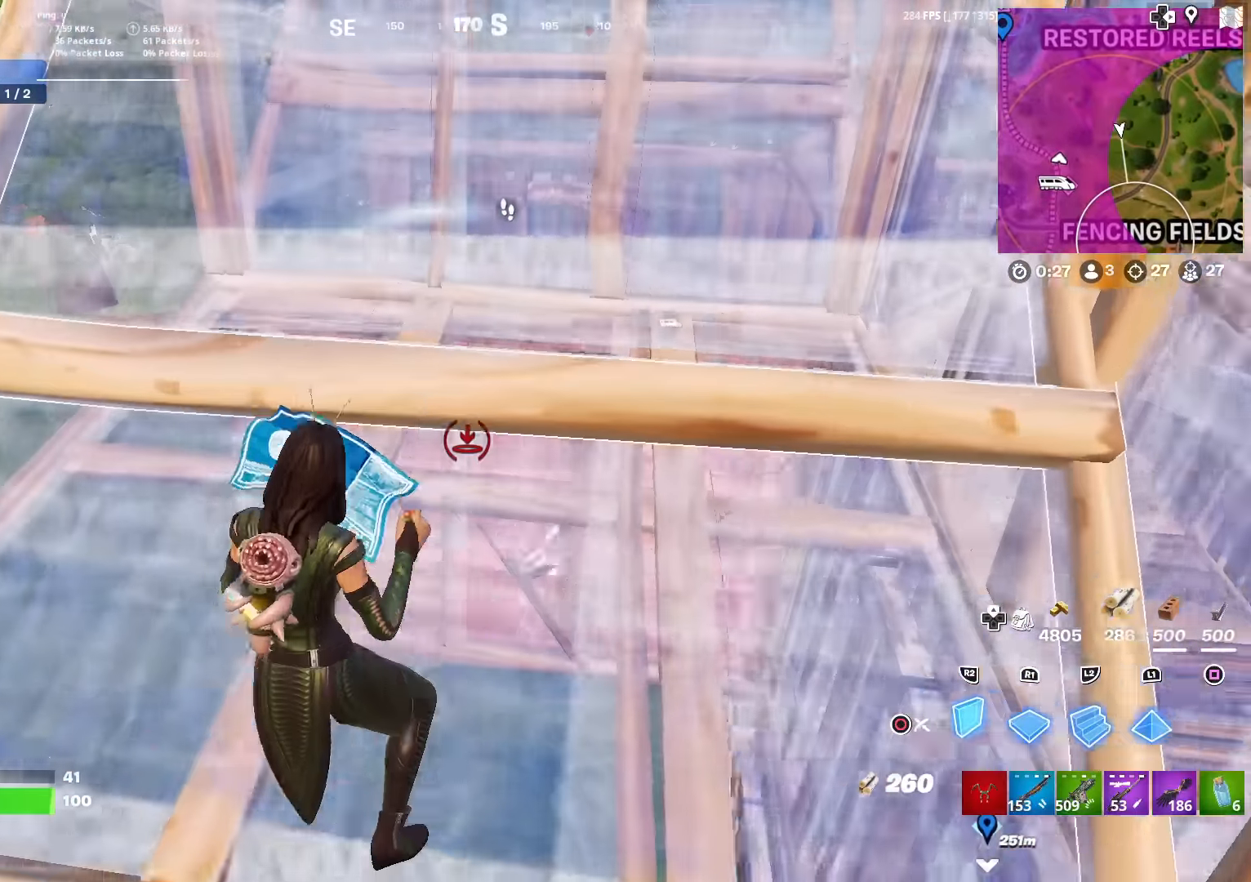
{"buttons": ["R2"], "left_stick": "up-left", "right_stick": "center", "events": [[17, "R2", "up"], [84, "L2", "up"], [101, "R2", "down"], [167, "L2", "down"], [284, "R2", "up"], [301, "L2", "up"], [451, "R2", "down"]]}